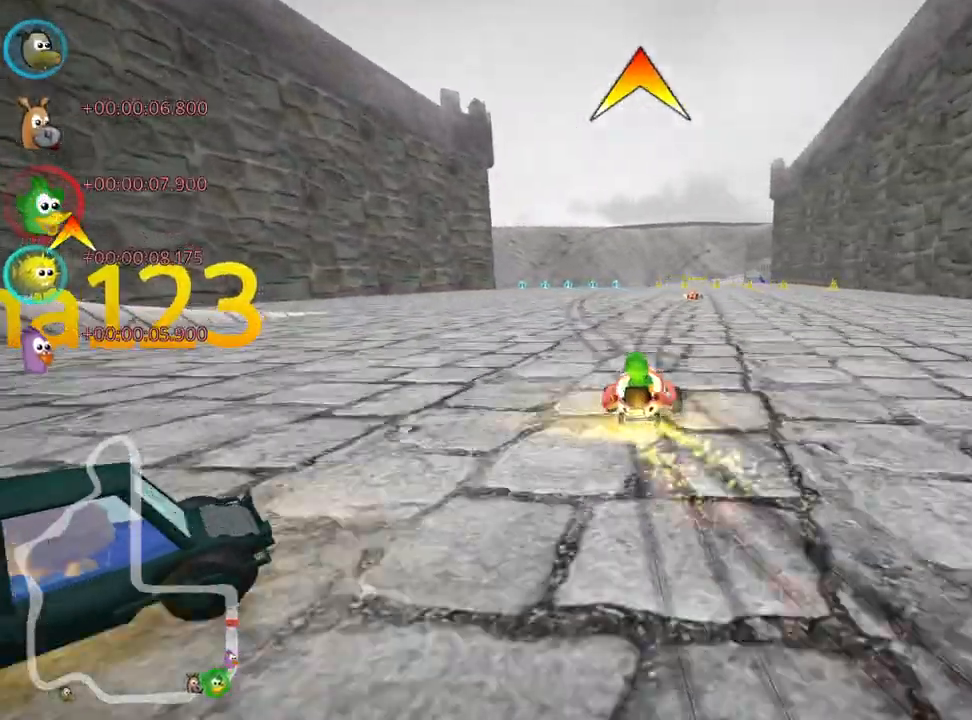
Gameplay with keyboard; each line is a JSON object with the keys held at the frame after it. "events" lists presses ("down") and releases ("up") of "down", "fire", "left", "look", "nitro", "right", "skid" and "up" between this image and that frame as [ms after this image, input, new state], when the widget could be followed in between. No other keys are recorded. Mouse input is not recorded. Key names are as the overlay labels them; some are game actions (e.g. jump) rather than physical keys.
{"keys": ["left", "skid", "up"], "events": []}
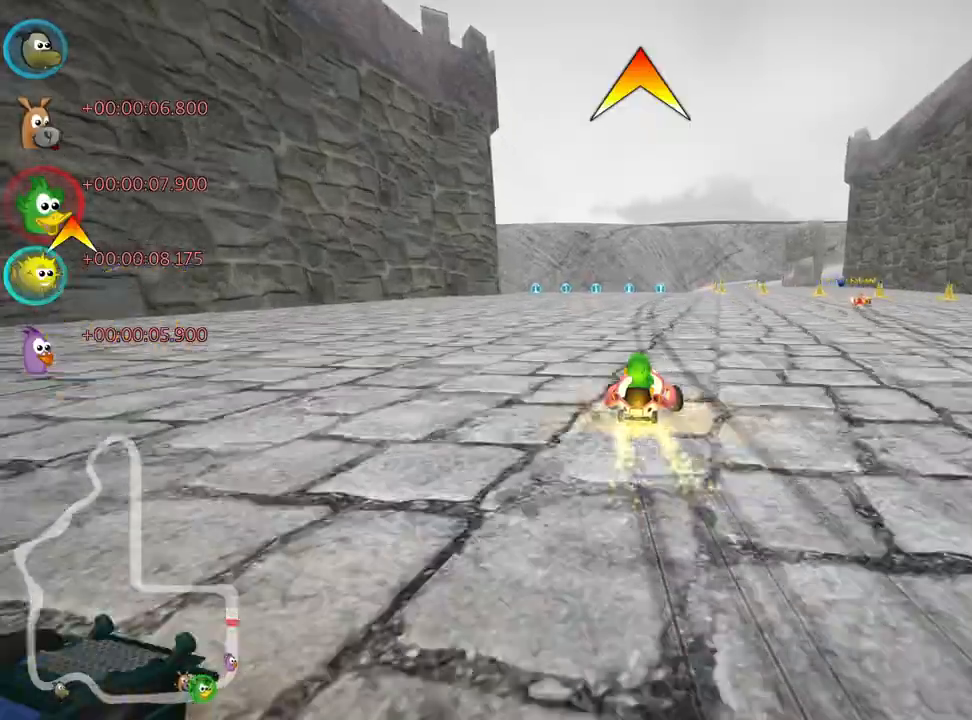
{"keys": ["left", "skid", "up"], "events": []}
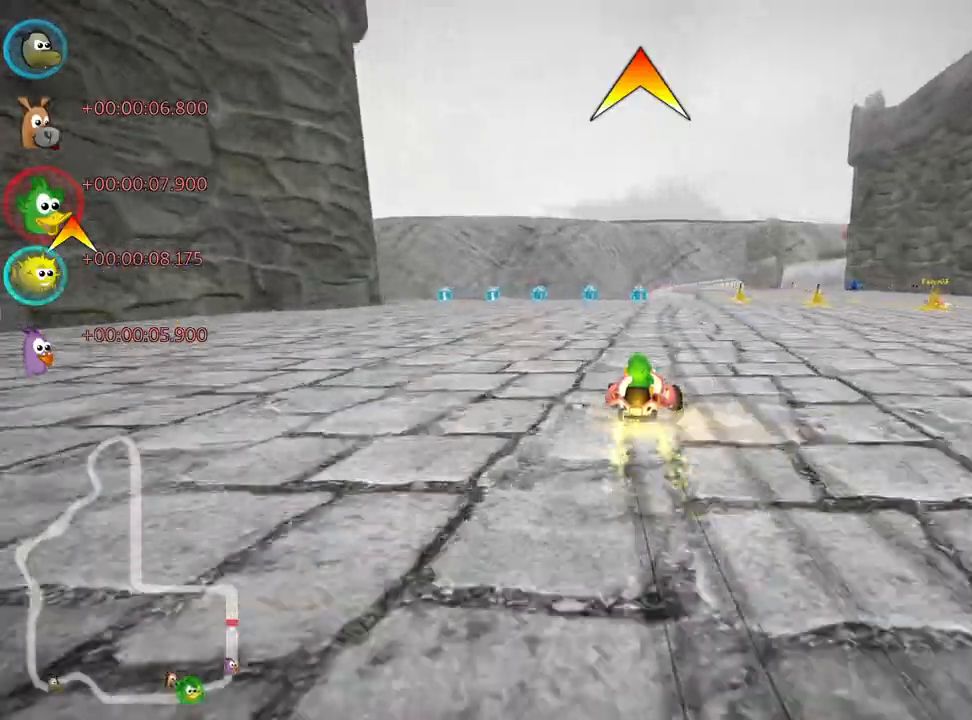
{"keys": ["fire", "up"], "events": [[133, "skid", "up"], [283, "left", "up"], [400, "fire", "down"]]}
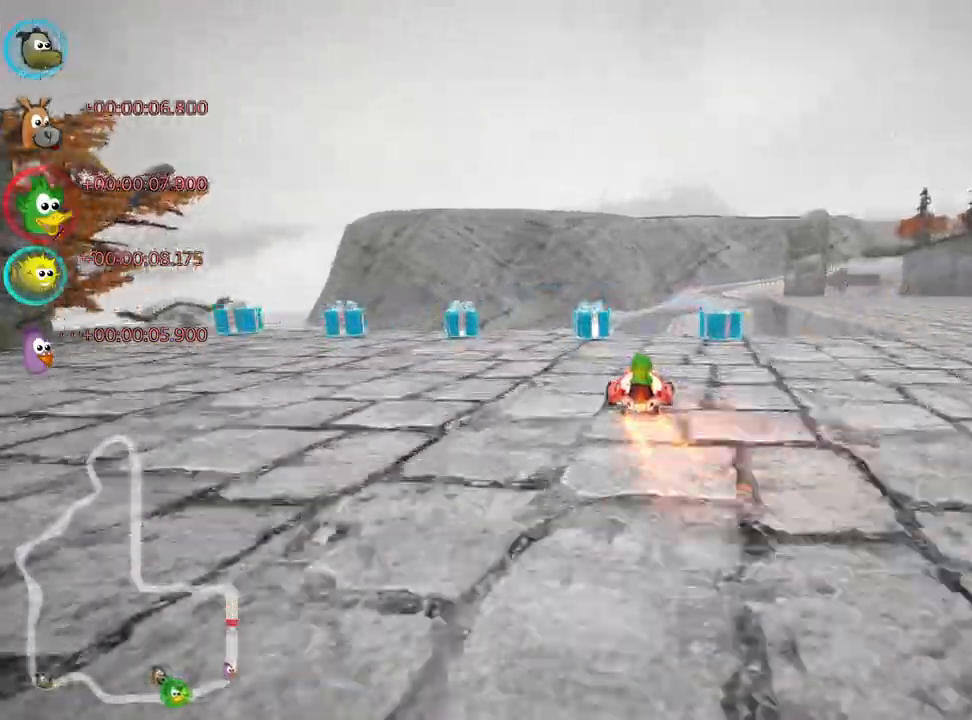
{"keys": ["up"], "events": [[50, "fire", "up"]]}
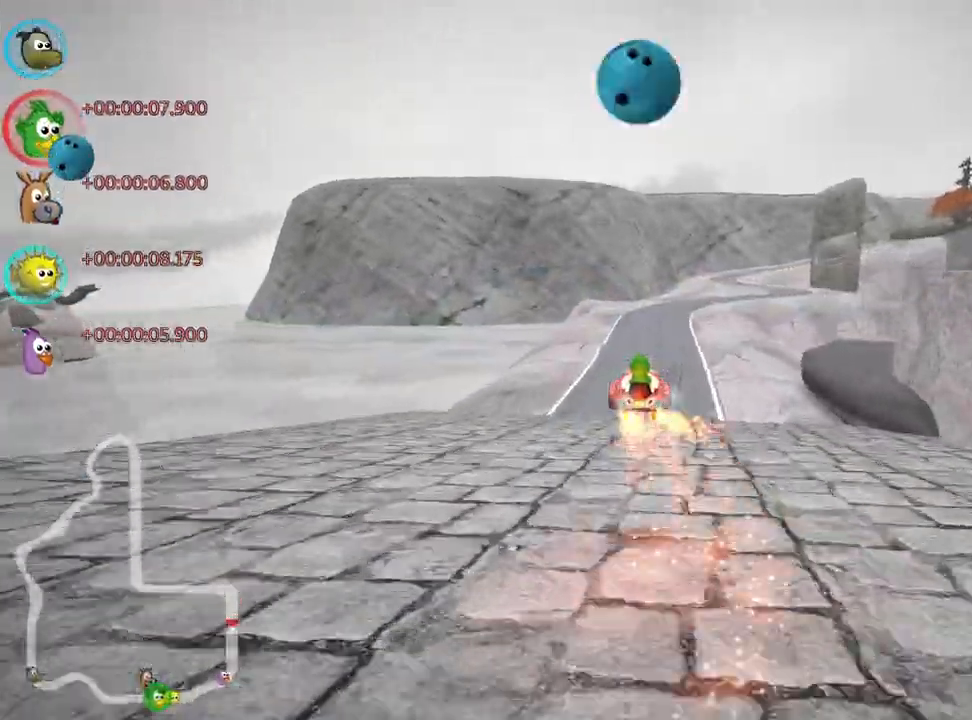
{"keys": ["up"], "events": []}
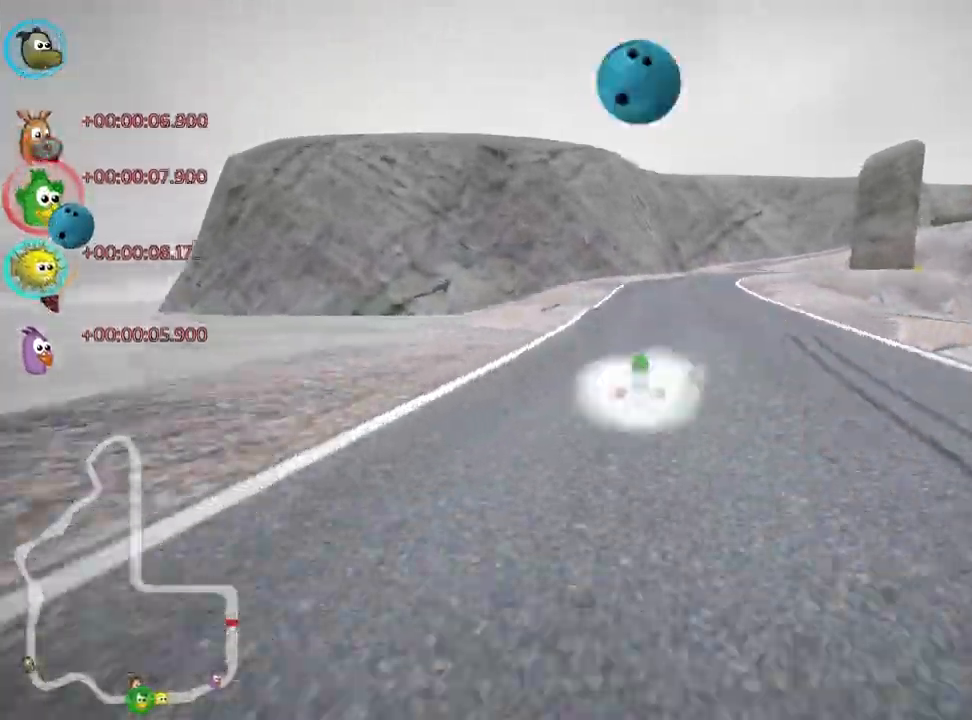
{"keys": ["up"], "events": [[17, "nitro", "down"], [50, "right", "down"], [167, "right", "up"], [183, "nitro", "up"]]}
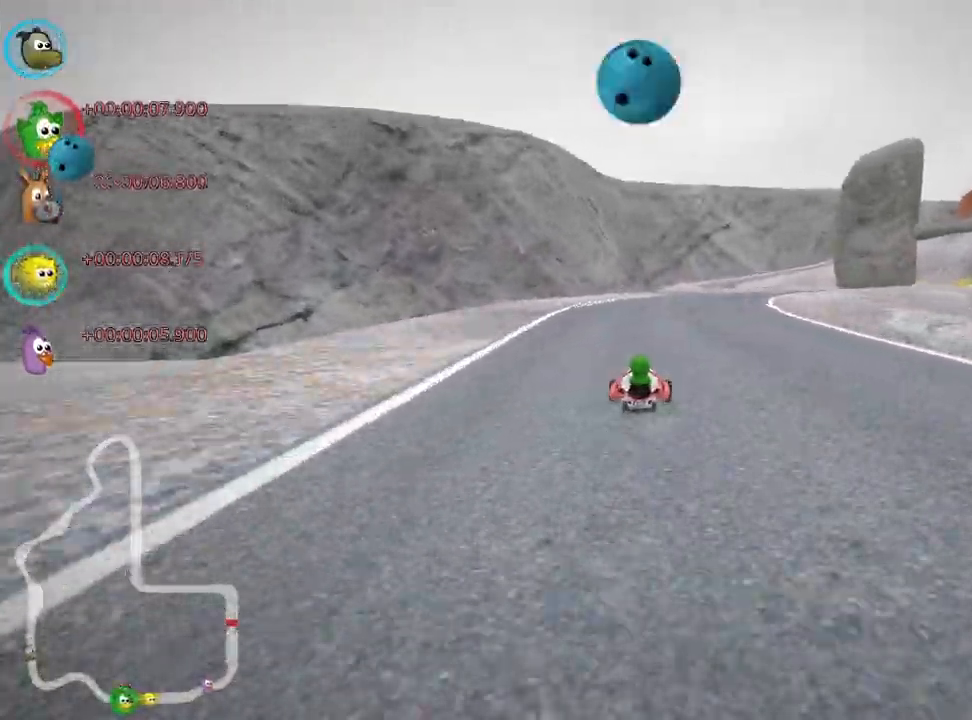
{"keys": ["up"], "events": [[117, "left", "down"], [217, "left", "up"]]}
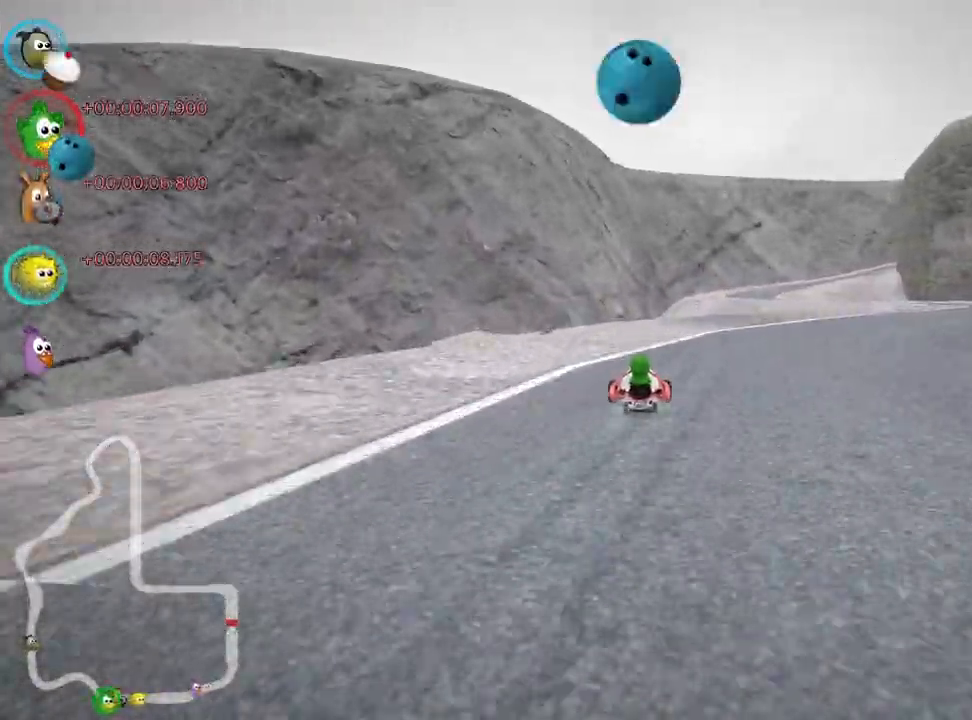
{"keys": ["left", "up"], "events": [[17, "skid", "down"], [50, "right", "down"], [150, "right", "up"], [167, "left", "down"], [383, "skid", "up"]]}
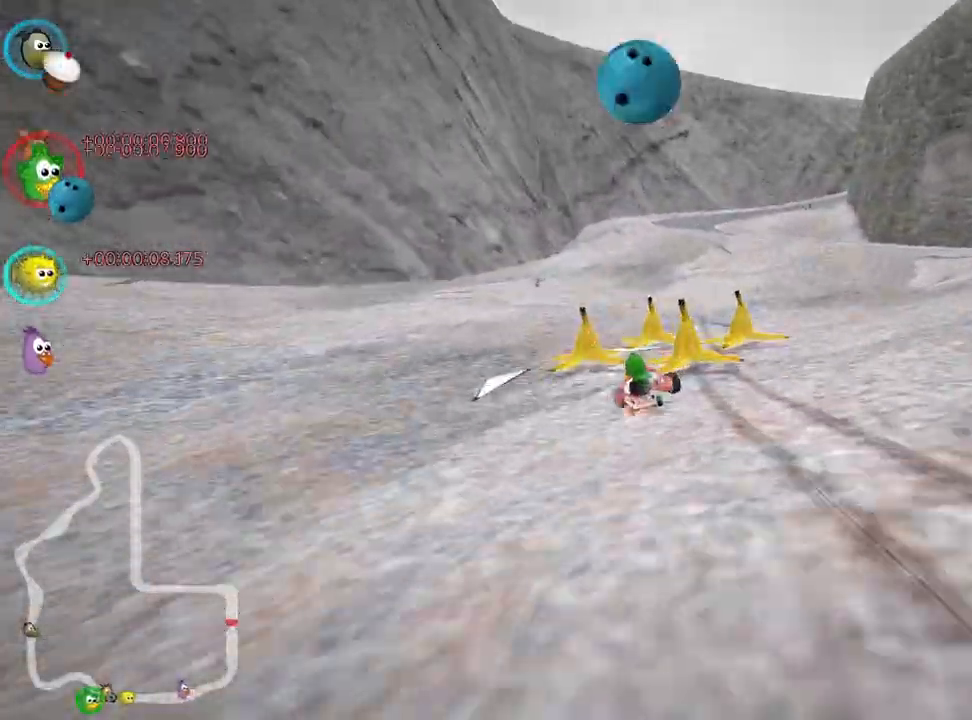
{"keys": ["right", "skid", "up"], "events": [[17, "left", "up"], [350, "skid", "down"], [367, "right", "down"]]}
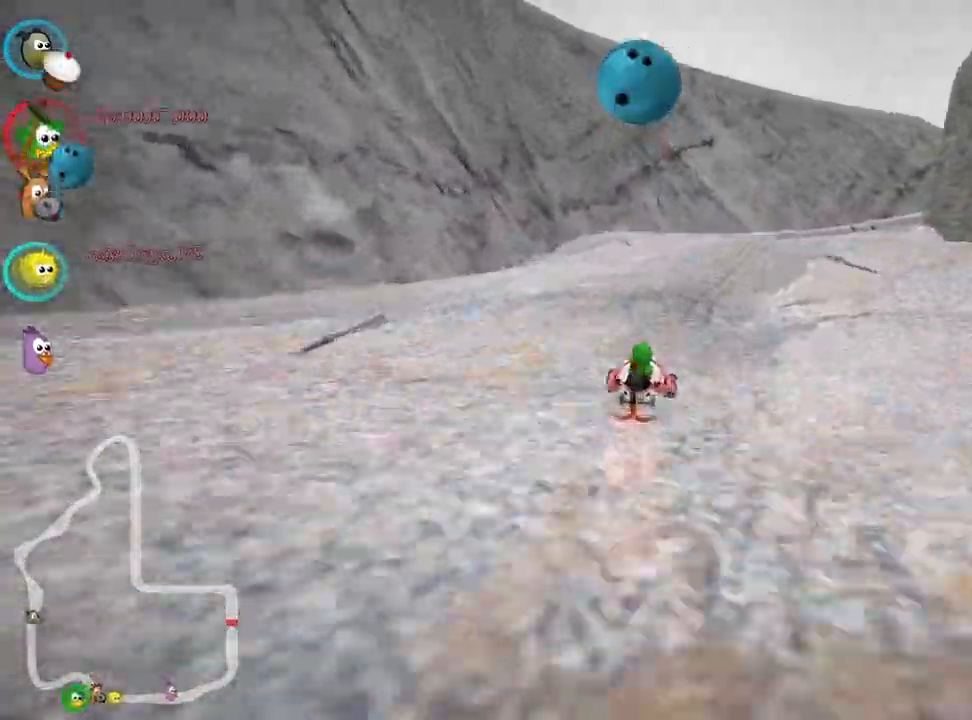
{"keys": ["left", "skid", "up"], "events": [[133, "right", "up"], [150, "left", "down"]]}
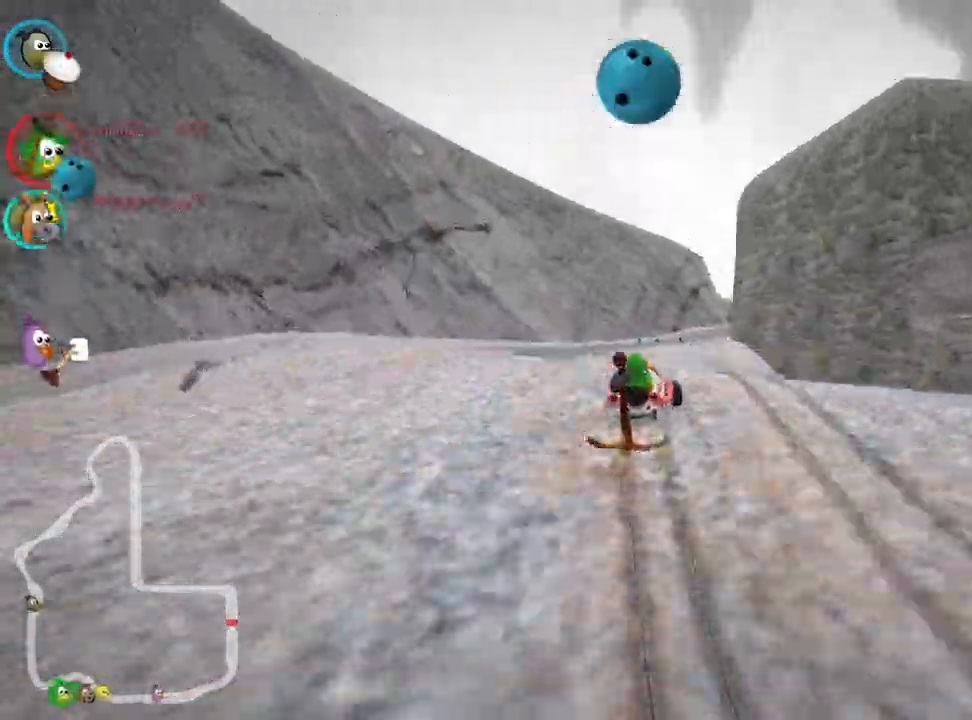
{"keys": ["left", "skid", "up"], "events": []}
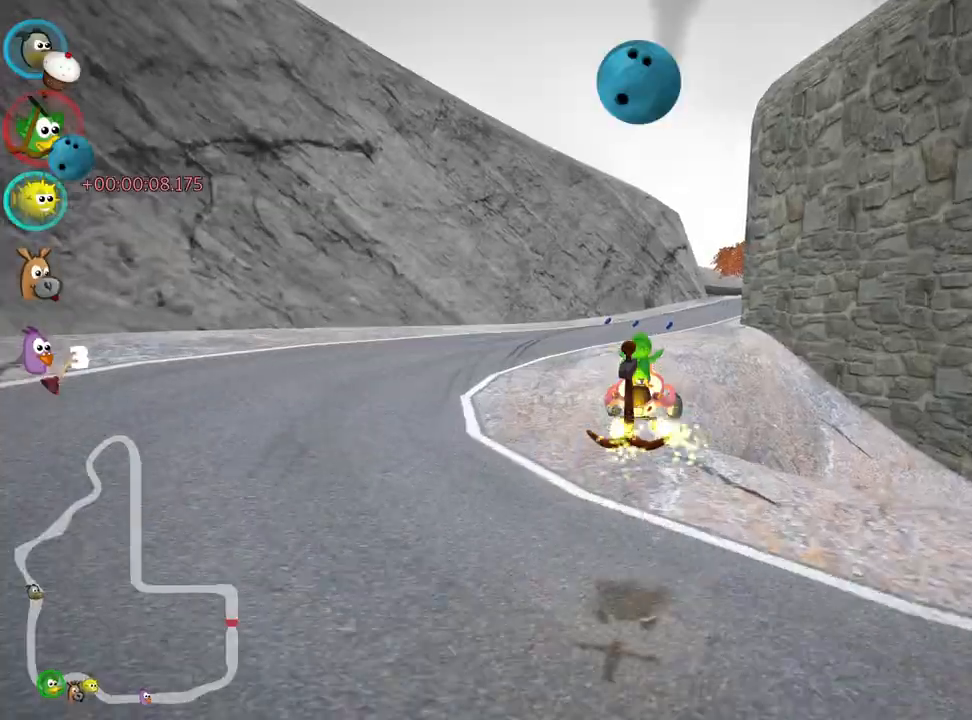
{"keys": ["right", "skid", "up"], "events": [[450, "right", "down"], [500, "left", "up"]]}
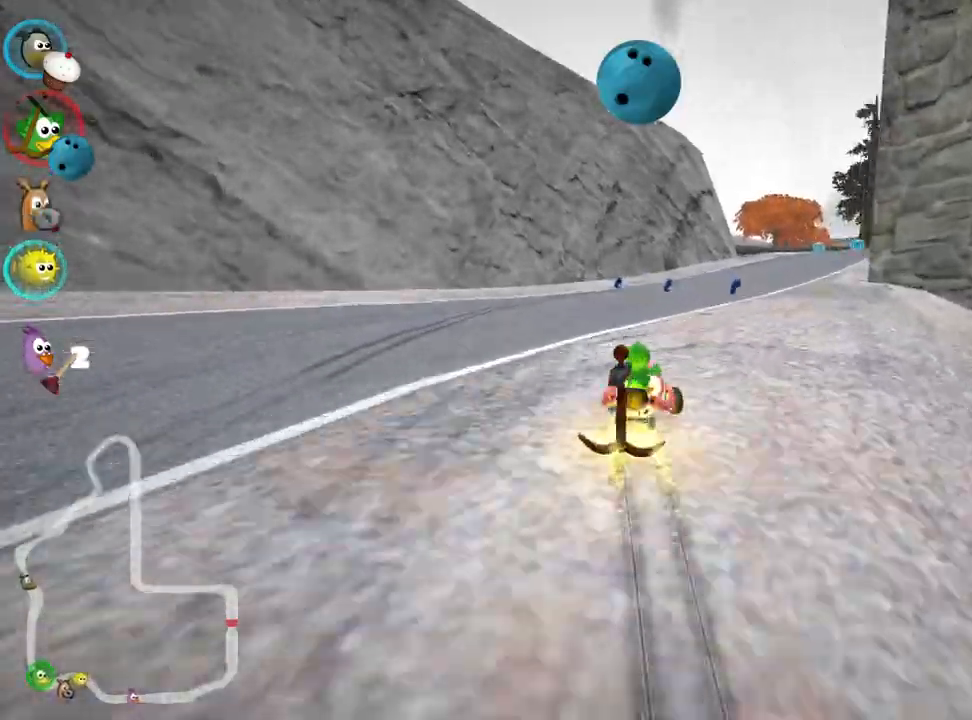
{"keys": ["skid", "up"], "events": [[100, "right", "up"]]}
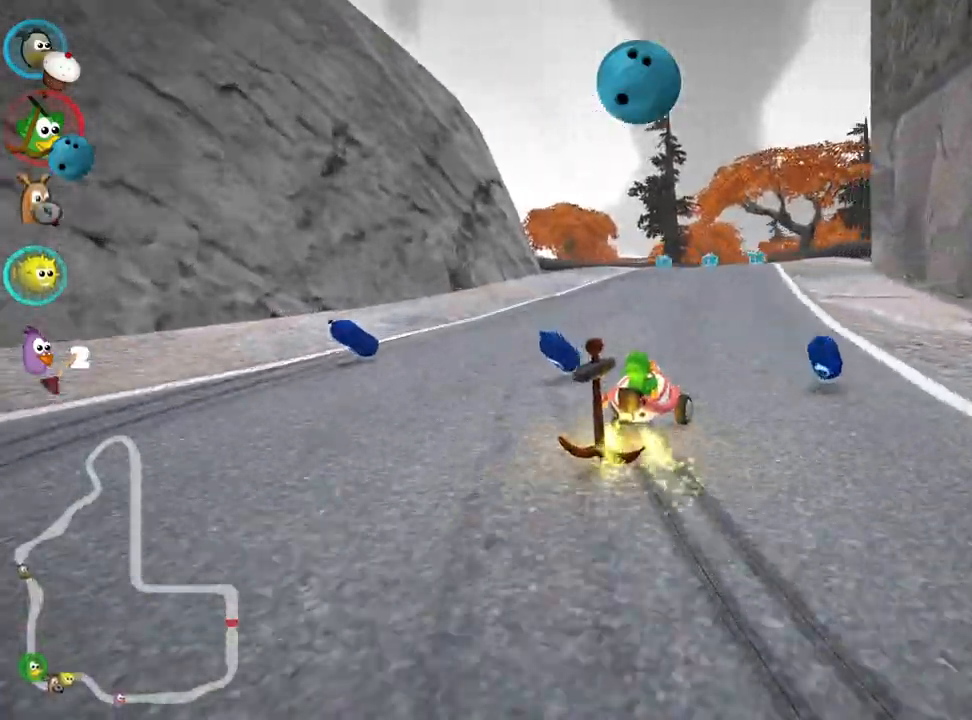
{"keys": ["left", "skid", "up"], "events": [[100, "right", "down"], [117, "nitro", "down"], [233, "nitro", "up"], [283, "right", "up"], [300, "left", "down"]]}
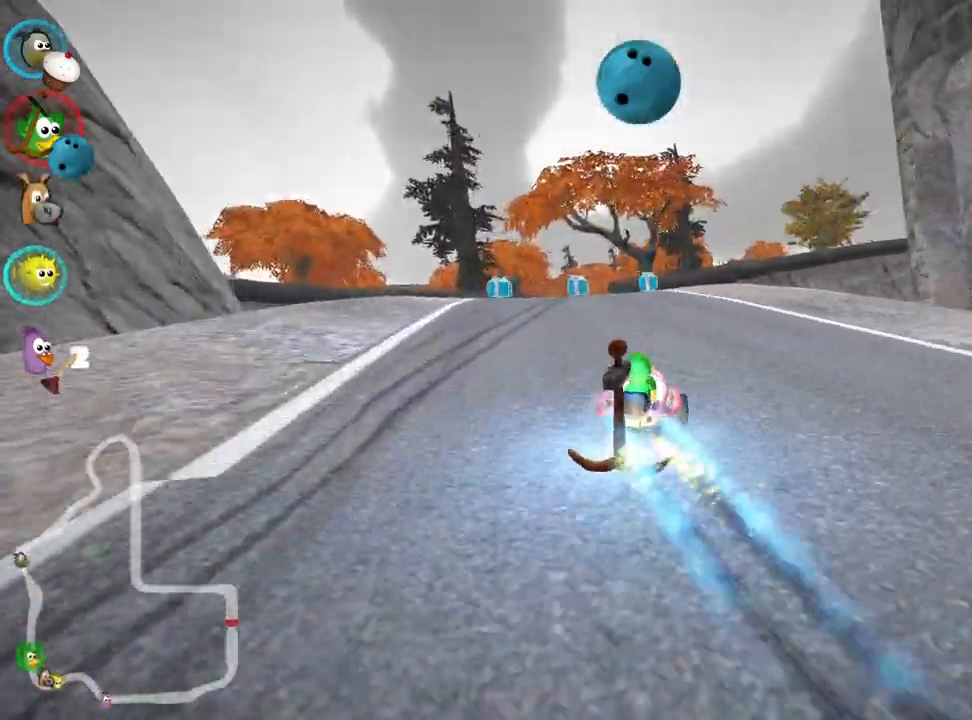
{"keys": ["fire", "left", "look", "up"], "events": [[183, "left", "up"], [250, "left", "down"], [367, "skid", "up"], [450, "look", "down"], [467, "fire", "down"]]}
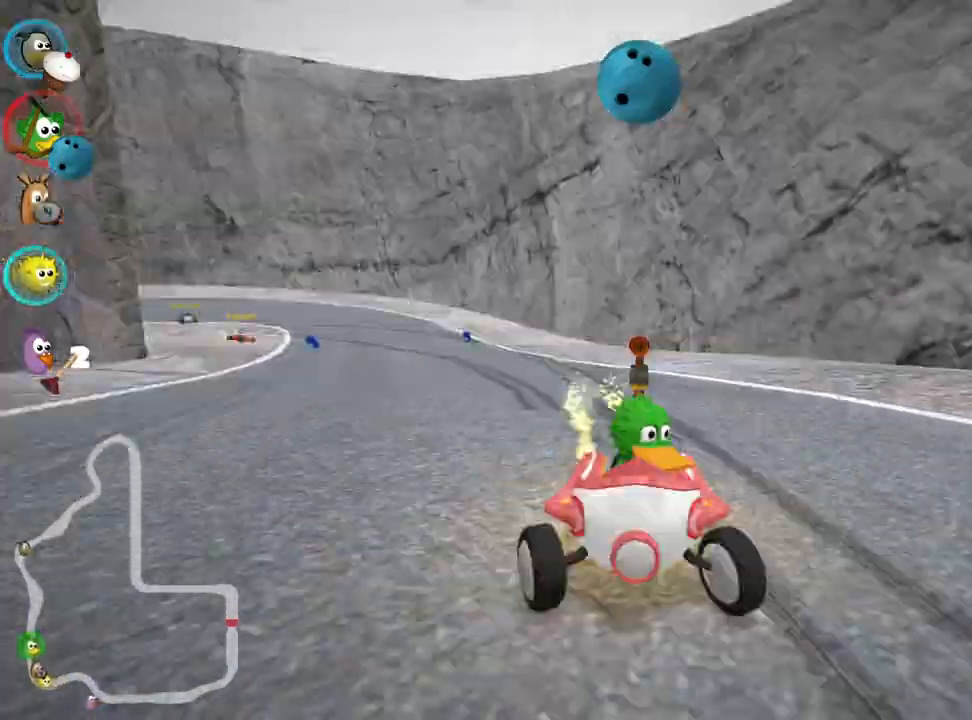
{"keys": ["up"], "events": [[83, "fire", "up"], [83, "look", "up"], [133, "left", "up"]]}
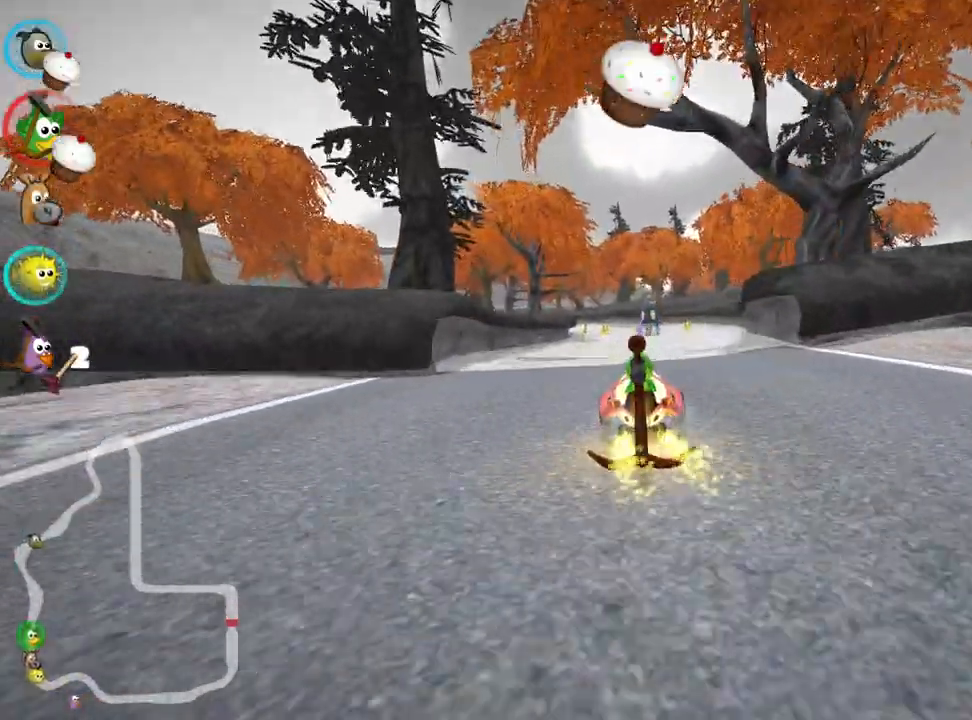
{"keys": ["up"], "events": [[250, "look", "down"], [267, "fire", "down"], [400, "fire", "up"], [417, "look", "up"]]}
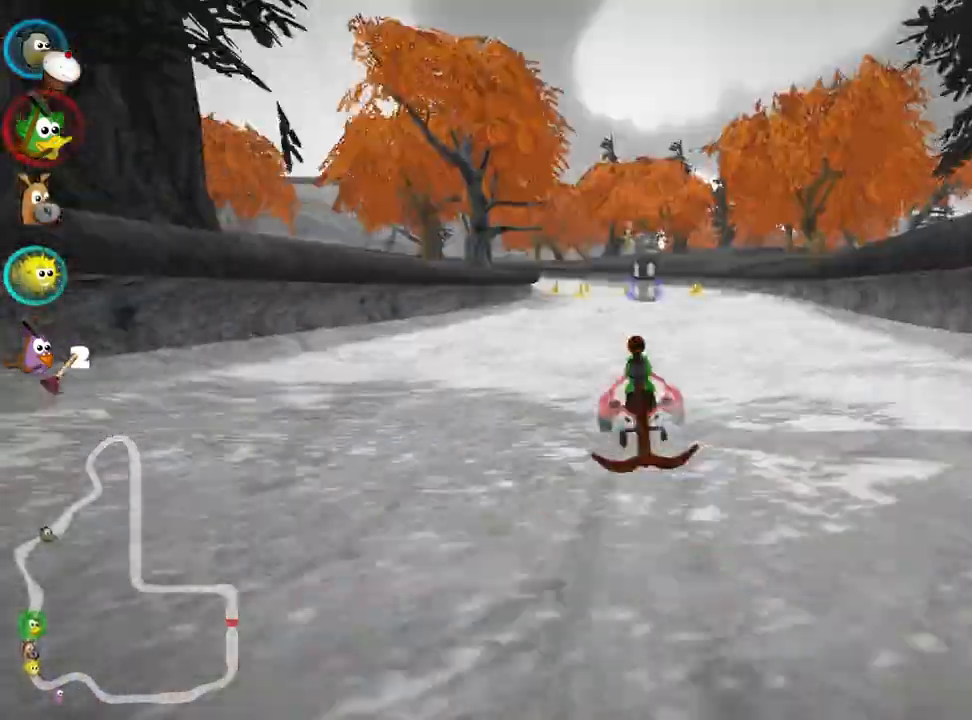
{"keys": ["right", "up"], "events": [[67, "left", "down"], [250, "left", "up"], [450, "right", "down"]]}
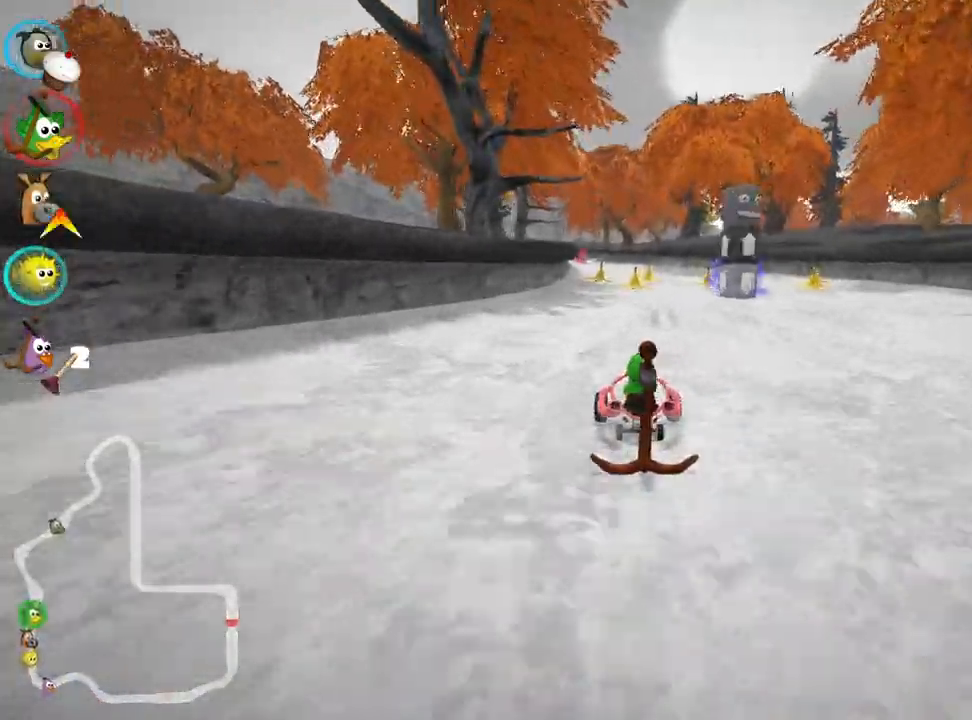
{"keys": ["nitro", "up"], "events": [[67, "right", "up"], [300, "right", "down"], [467, "right", "up"], [483, "nitro", "down"]]}
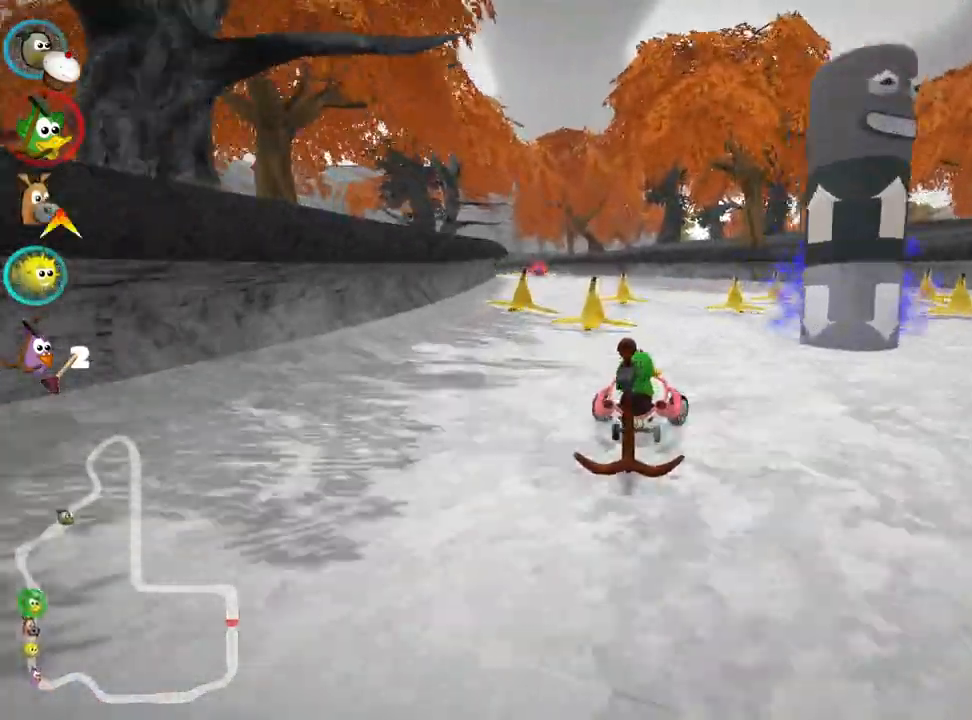
{"keys": ["left", "up"], "events": [[117, "nitro", "up"], [233, "skid", "down"], [267, "left", "down"], [450, "skid", "up"]]}
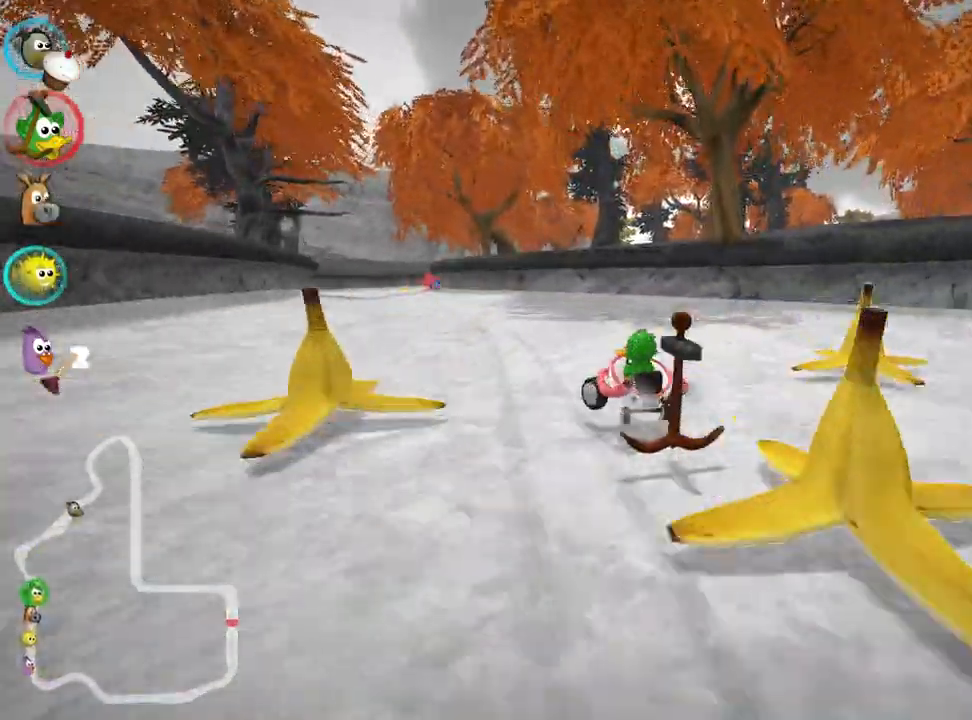
{"keys": ["left", "skid", "up"], "events": [[283, "left", "up"], [317, "skid", "down"], [333, "right", "down"], [483, "right", "up"], [500, "left", "down"]]}
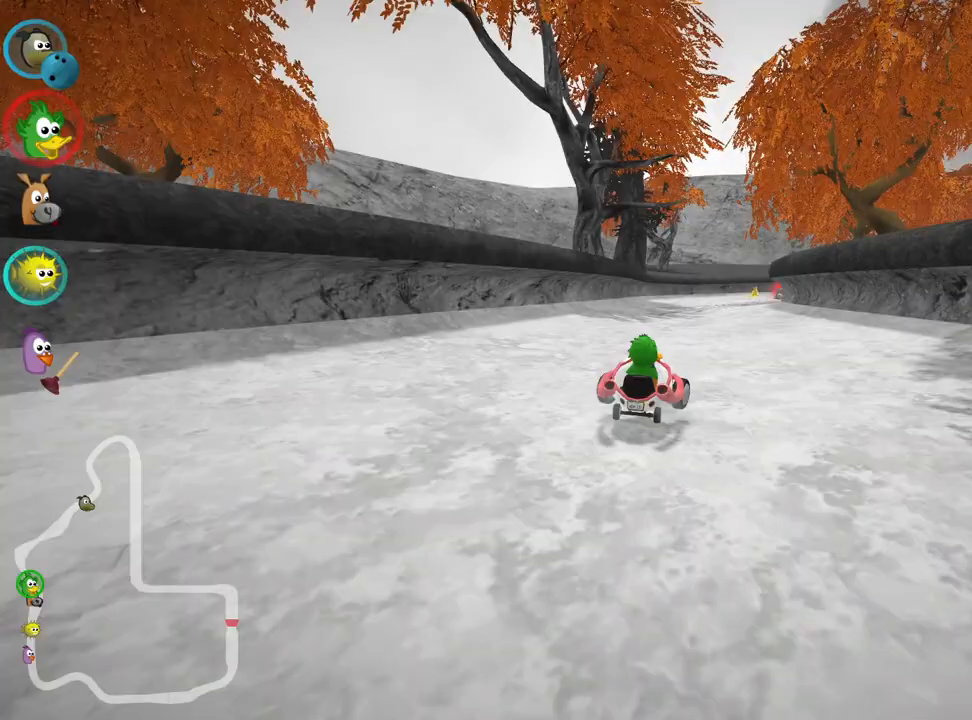
{"keys": ["nitro", "skid", "up"], "events": [[333, "nitro", "down"], [400, "left", "up"]]}
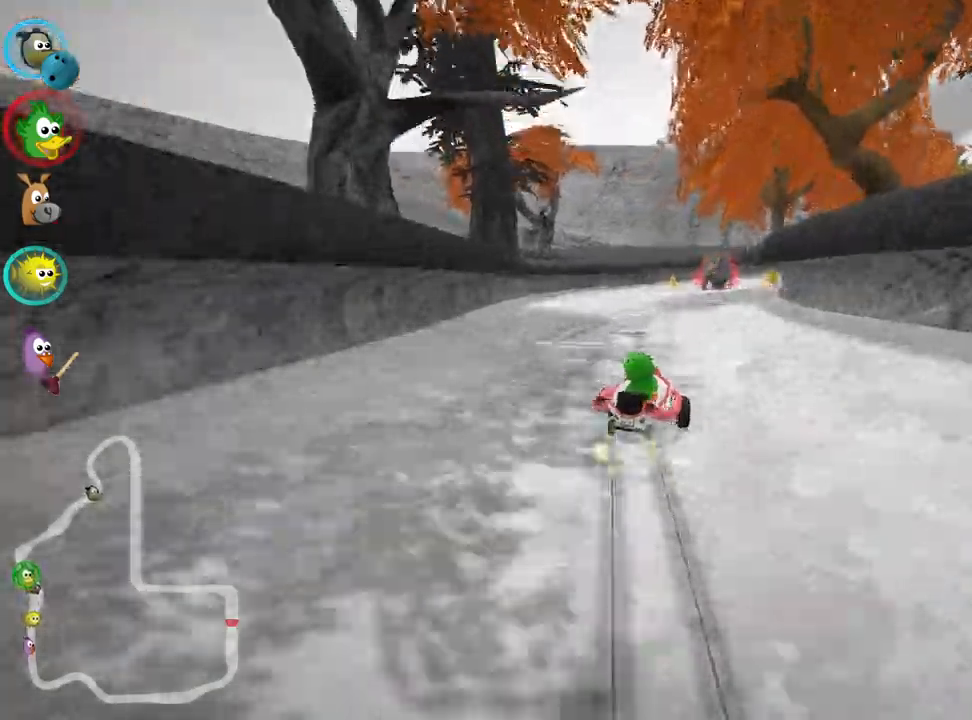
{"keys": ["left", "right", "skid", "up"], "events": [[17, "nitro", "up"], [233, "left", "down"], [500, "right", "down"]]}
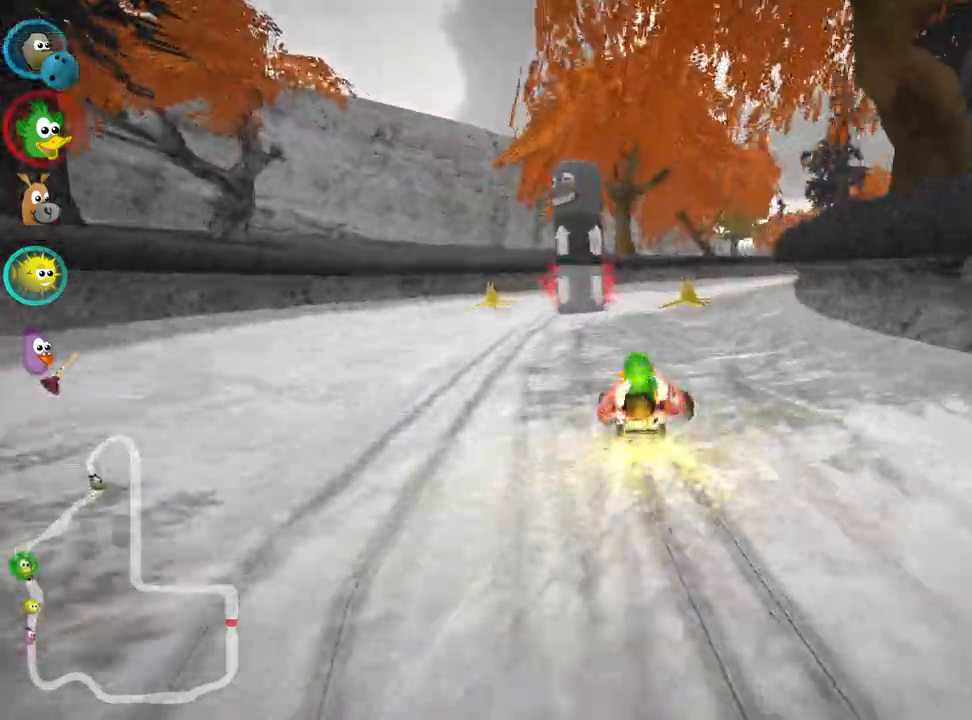
{"keys": ["right", "skid", "up"], "events": [[50, "left", "up"], [183, "right", "up"], [217, "left", "down"], [283, "nitro", "down"], [283, "right", "down"], [367, "left", "up"], [433, "nitro", "up"]]}
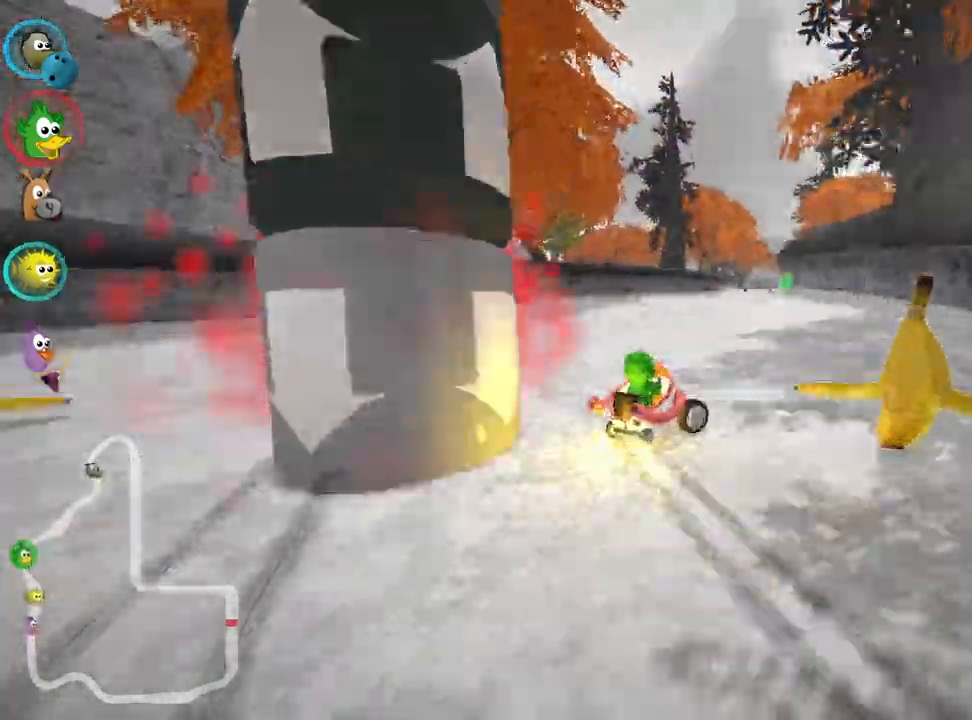
{"keys": ["left", "skid", "up"], "events": [[167, "left", "down"], [267, "right", "up"]]}
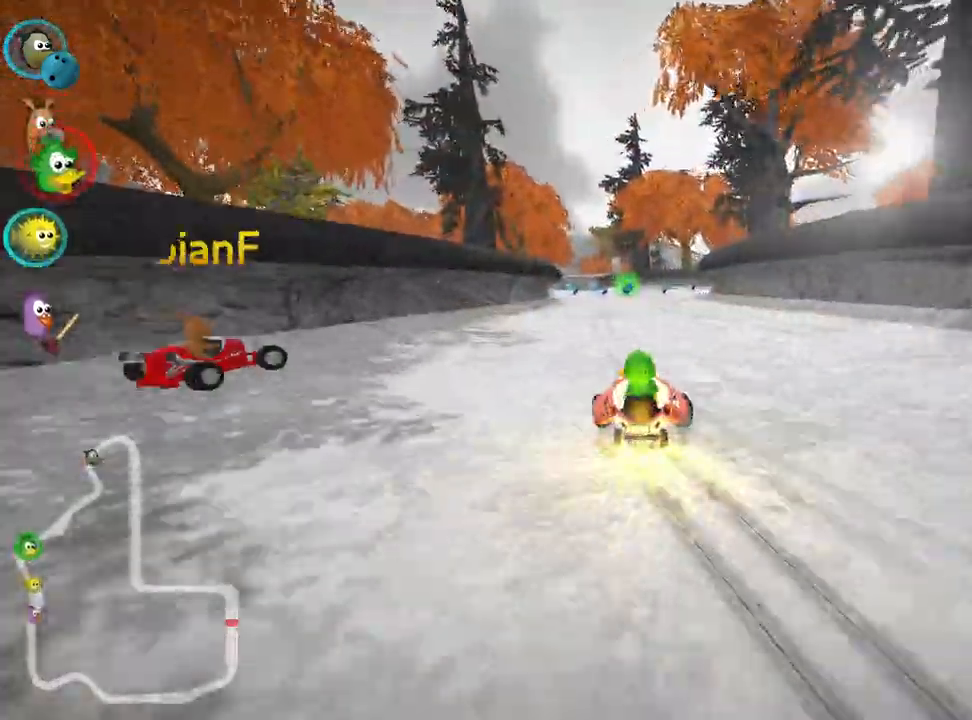
{"keys": ["left", "skid", "up"], "events": []}
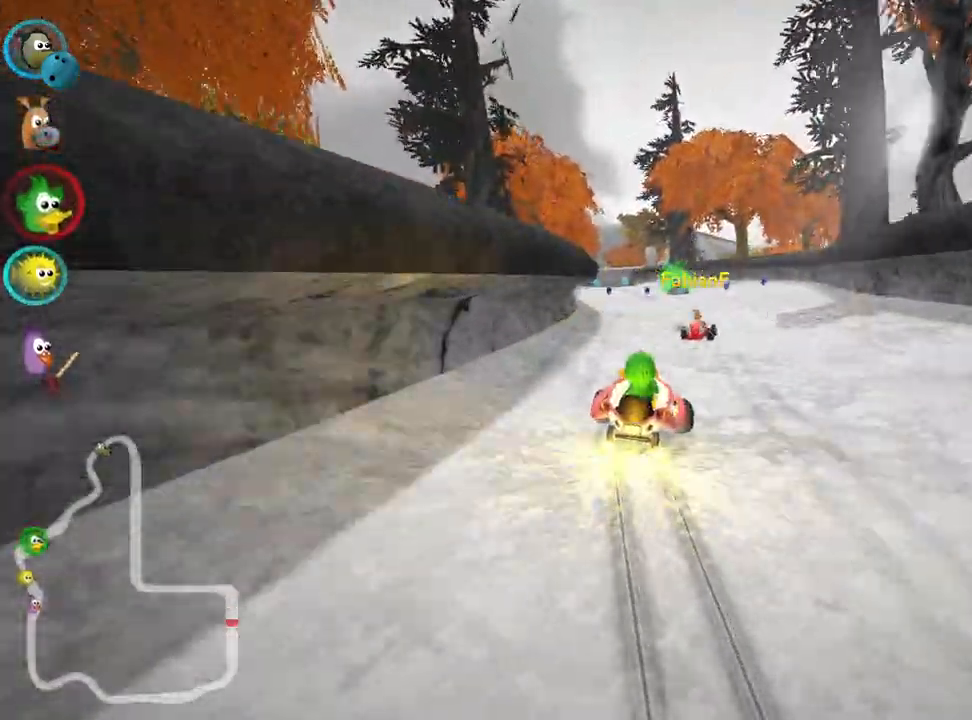
{"keys": ["left", "up"], "events": [[450, "skid", "up"]]}
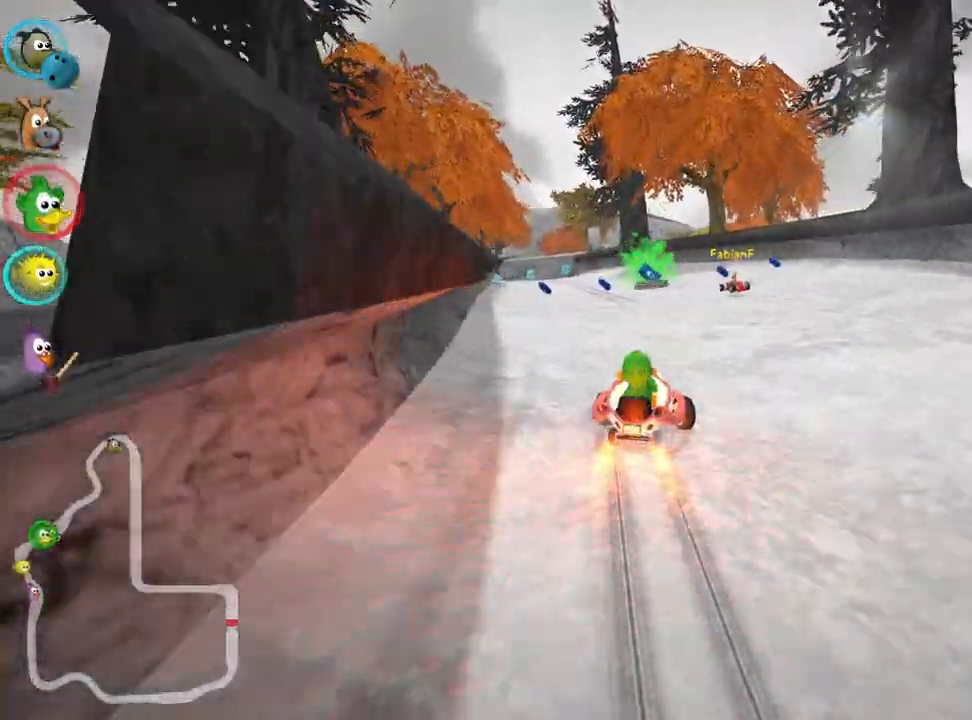
{"keys": ["up"], "events": [[183, "left", "up"]]}
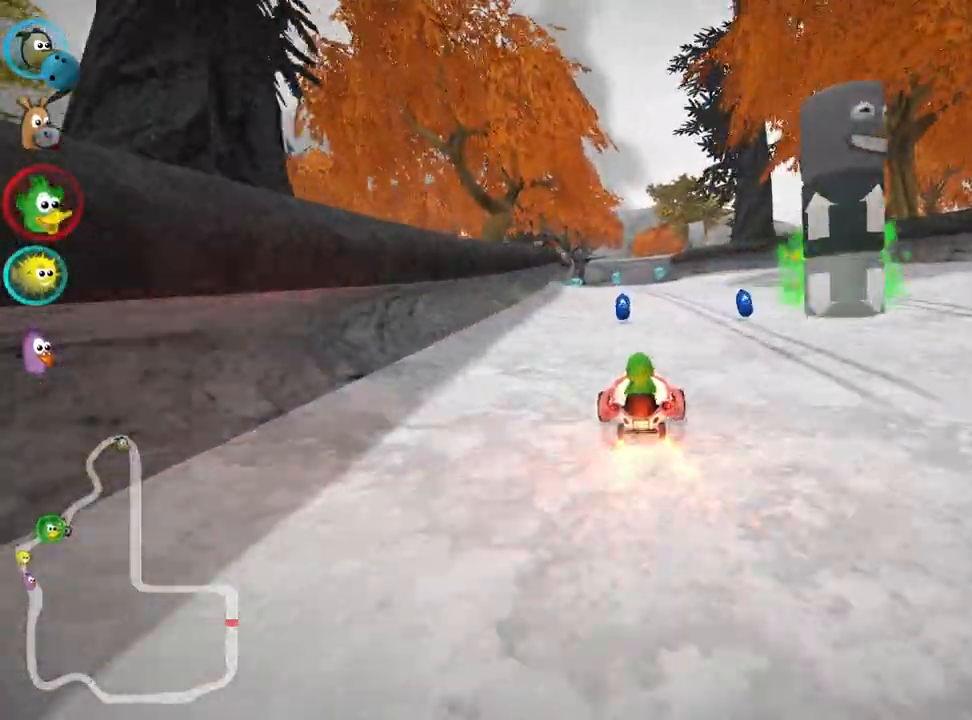
{"keys": ["left", "up"], "events": [[100, "nitro", "down"], [300, "nitro", "up"], [450, "left", "down"]]}
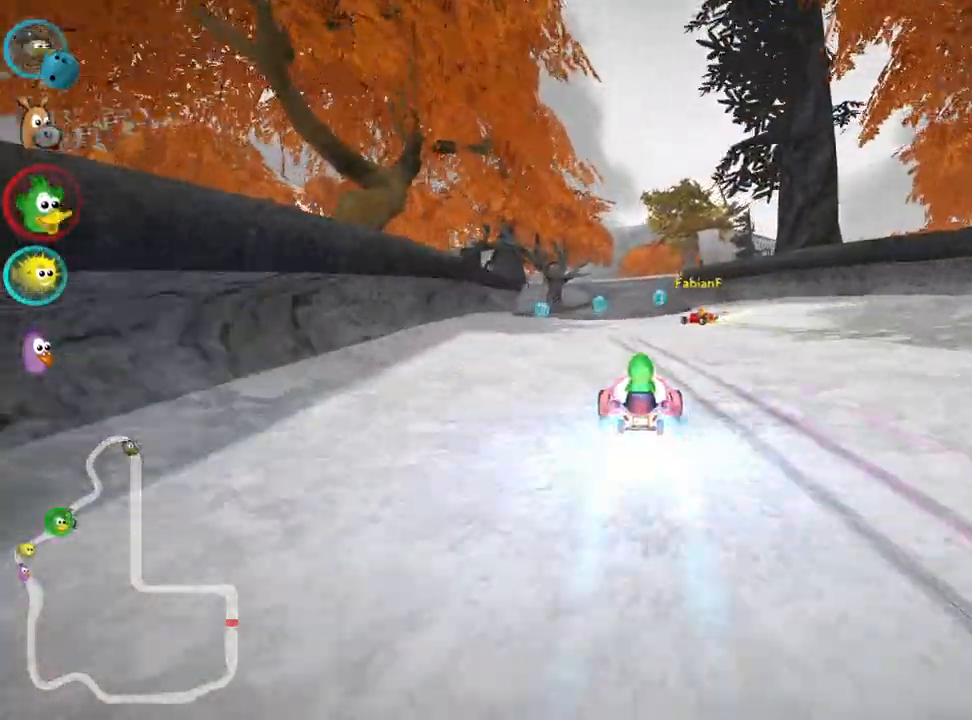
{"keys": ["right", "up"], "events": [[100, "left", "up"], [333, "right", "down"]]}